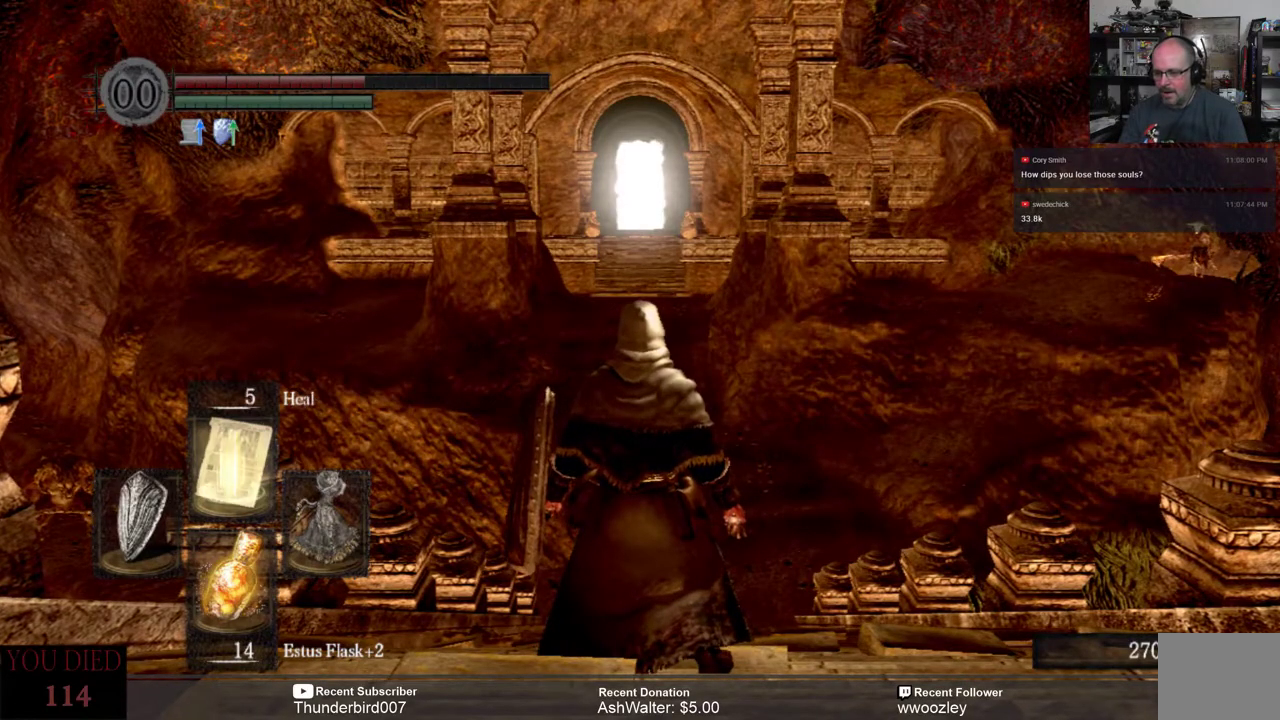
Gameplay with a controller (Xbox layout); each line is a JSON object with the inputs held at the frame after it. "events" lists button and stick changes between this image and that frame as [ms after this image, input, new state], when the widget could be followed in between. Not read: START.
{"buttons": [], "left_stick": "center", "right_stick": "center", "events": []}
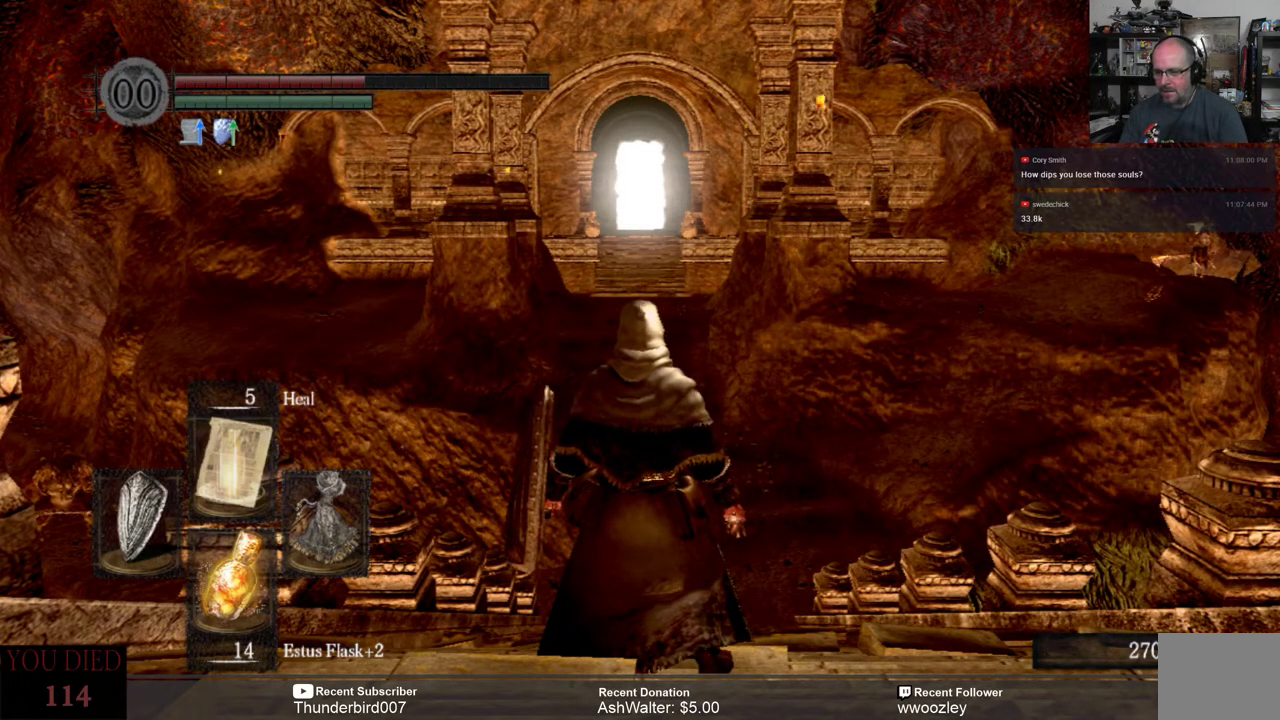
{"buttons": ["R1"], "left_stick": "center", "right_stick": "center", "events": [[483, "R1", "down"]]}
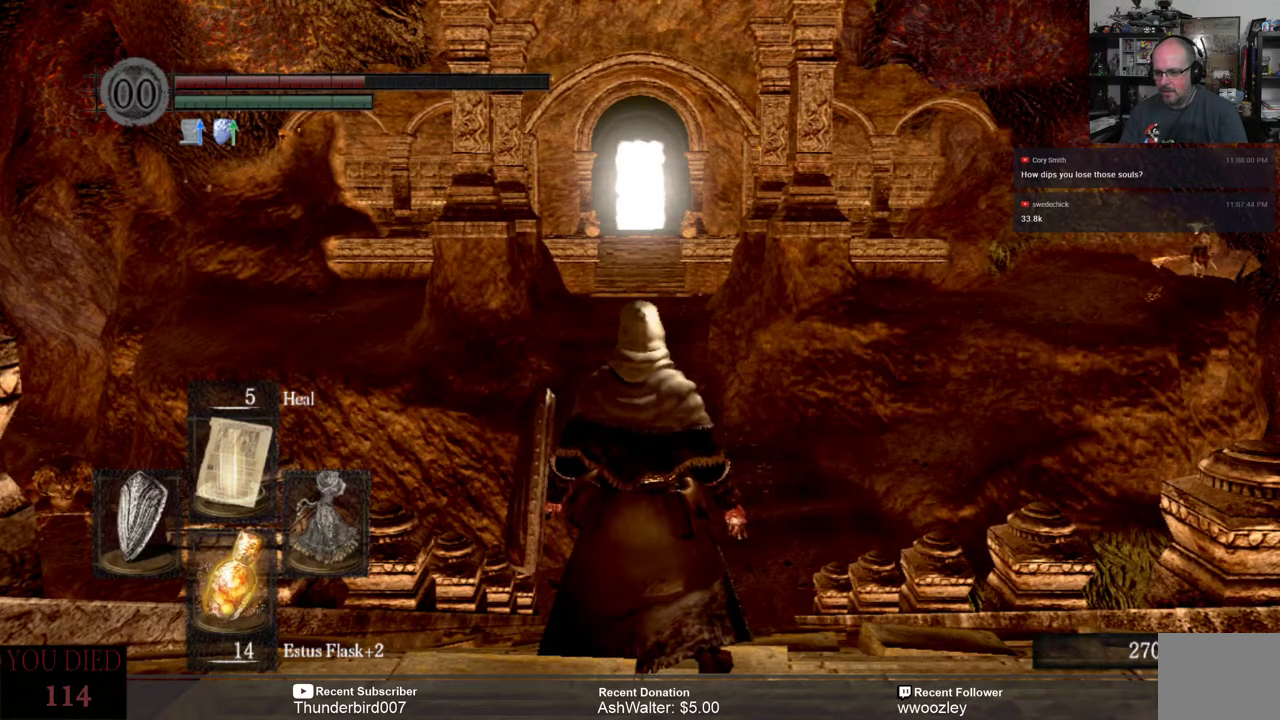
{"buttons": [], "left_stick": "center", "right_stick": "center", "events": [[83, "R1", "up"]]}
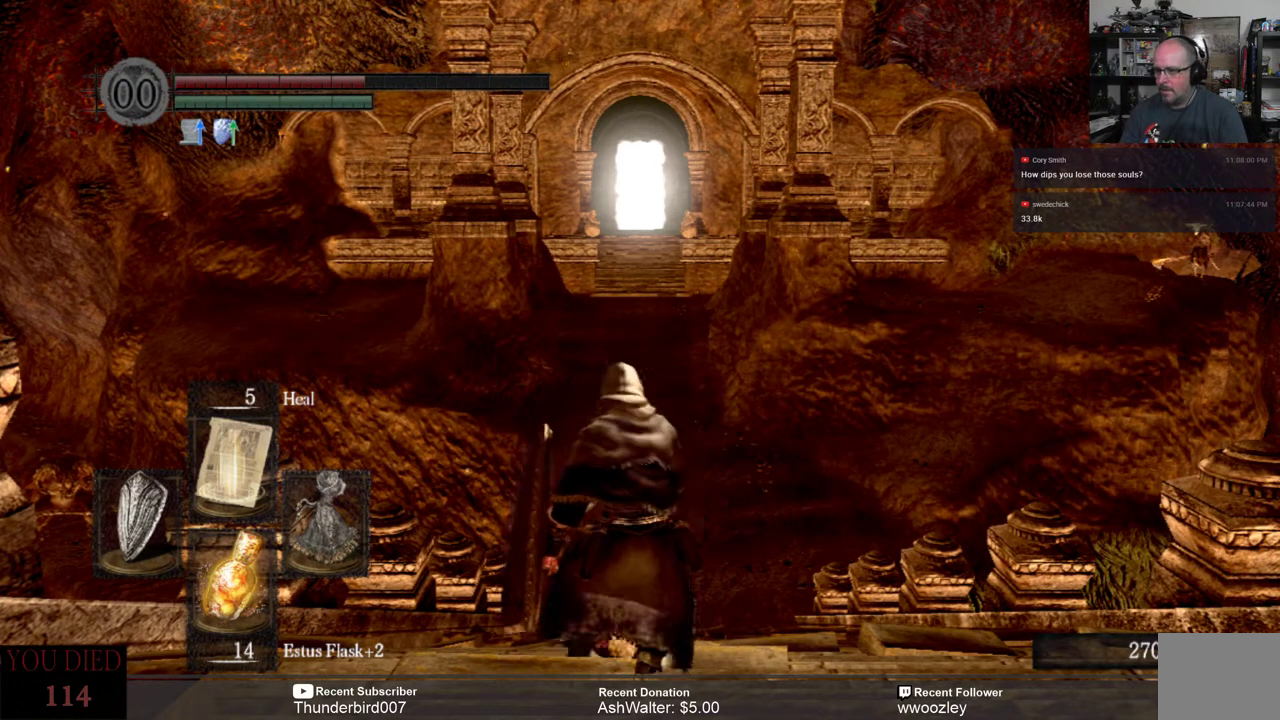
{"buttons": [], "left_stick": "center", "right_stick": "center", "events": []}
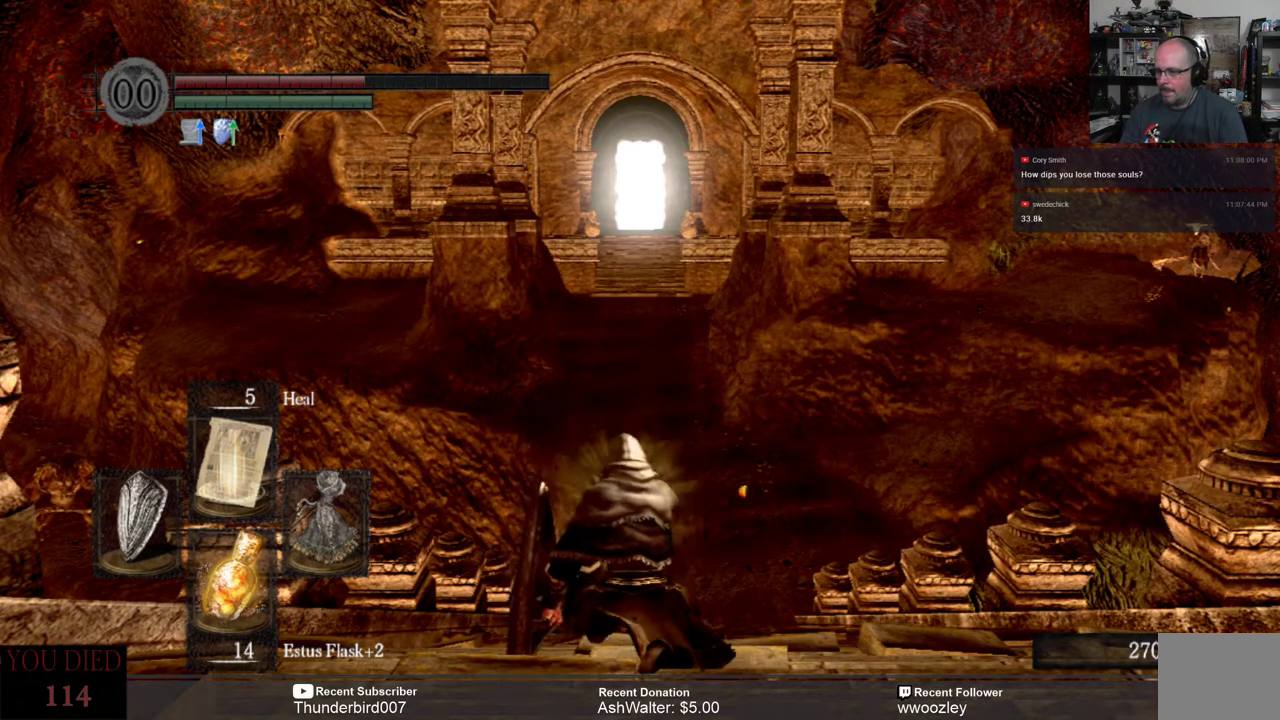
{"buttons": [], "left_stick": "center", "right_stick": "center", "events": []}
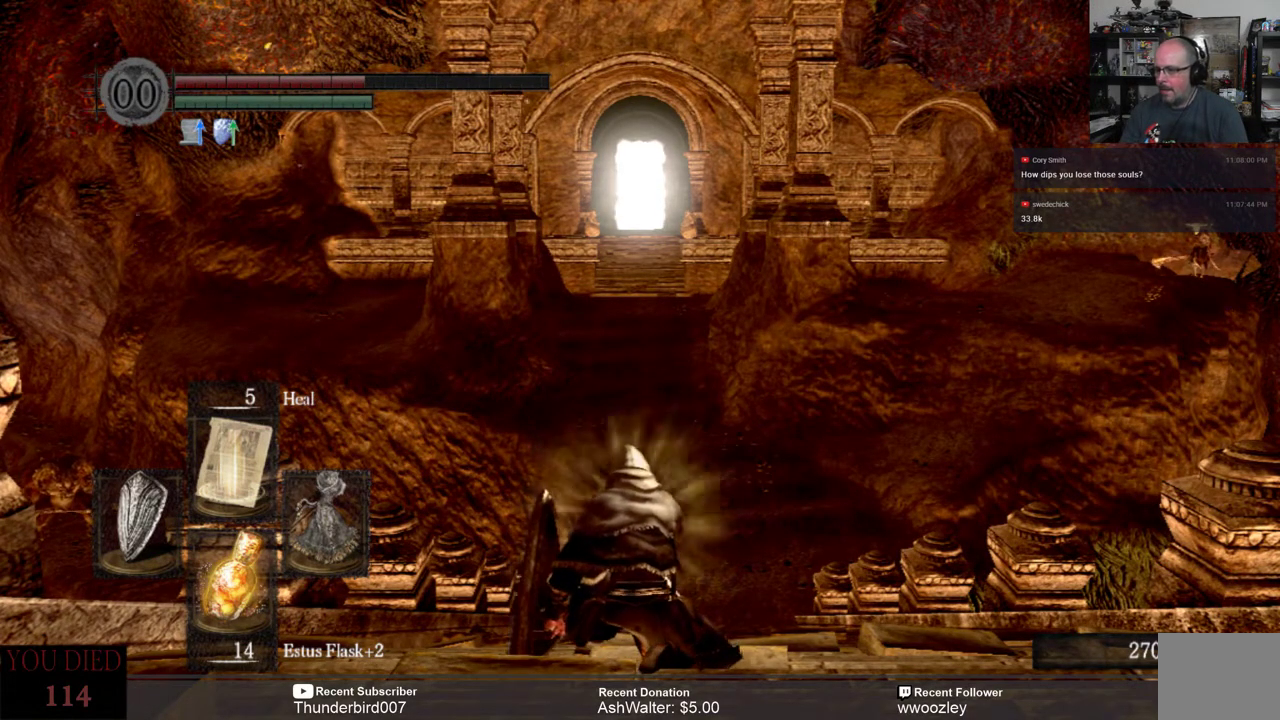
{"buttons": [], "left_stick": "center", "right_stick": "center", "events": []}
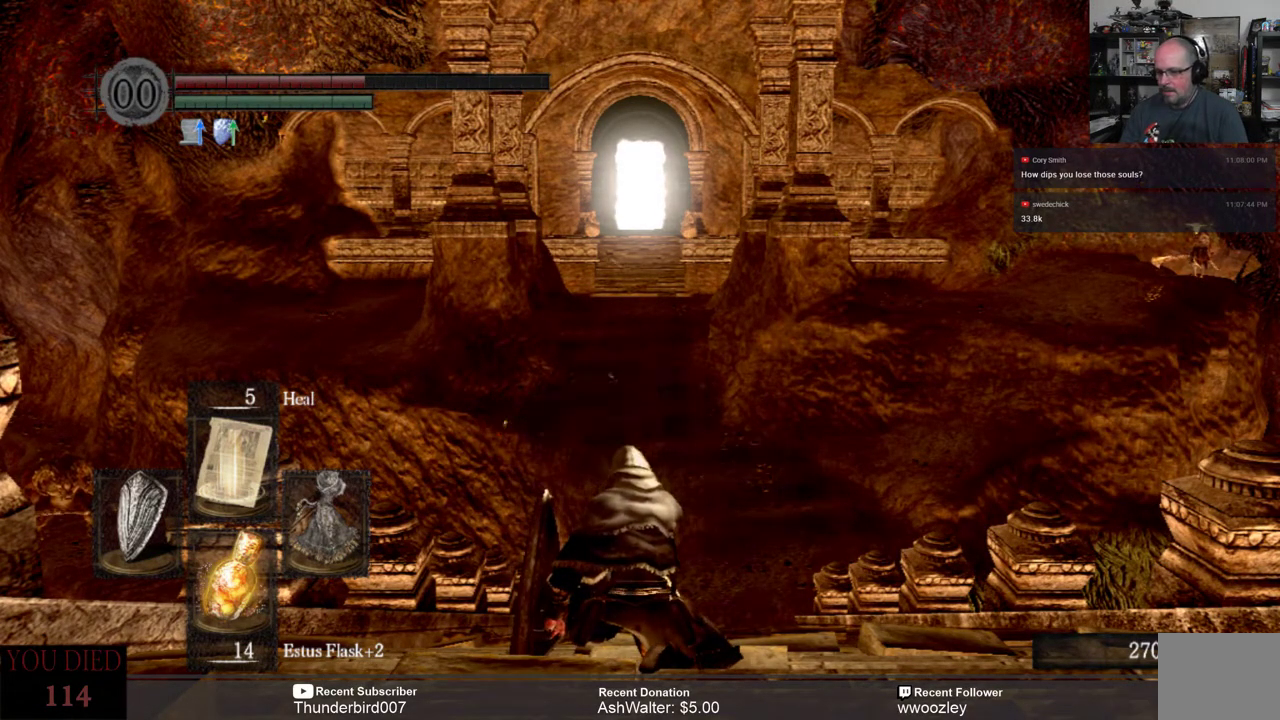
{"buttons": [], "left_stick": "center", "right_stick": "center", "events": []}
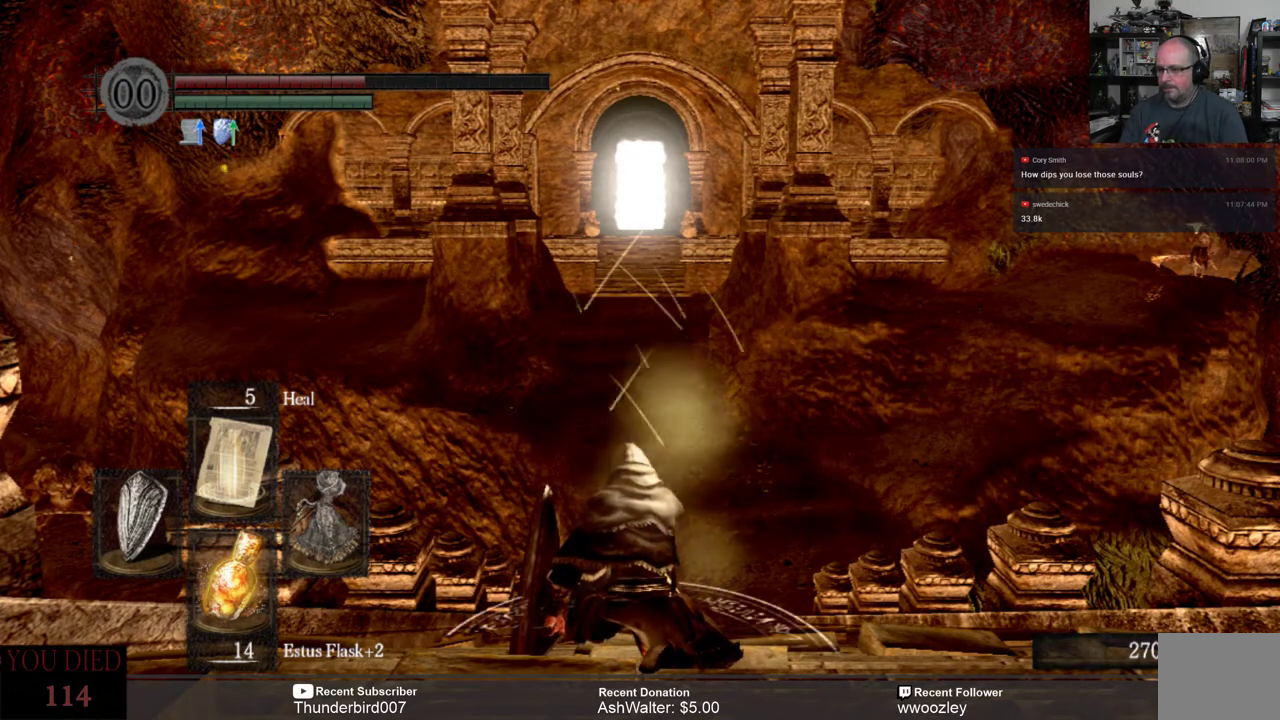
{"buttons": [], "left_stick": "center", "right_stick": "center", "events": []}
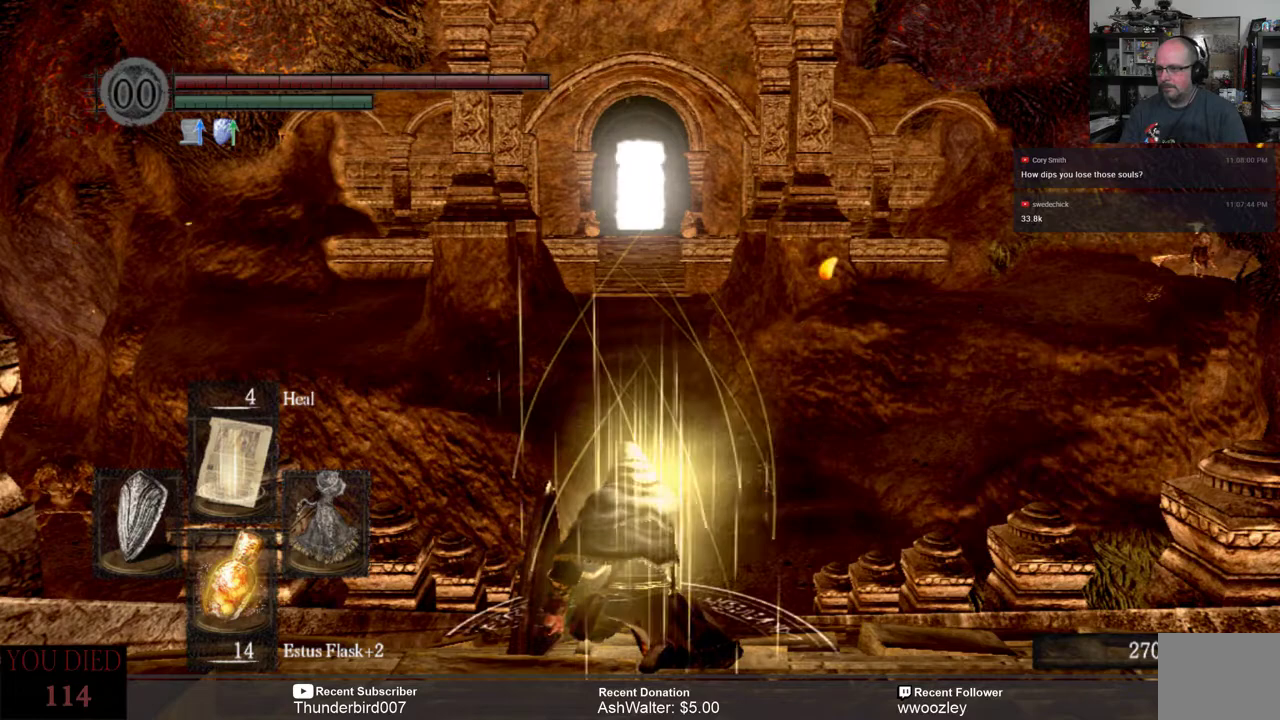
{"buttons": [], "left_stick": "center", "right_stick": "center", "events": []}
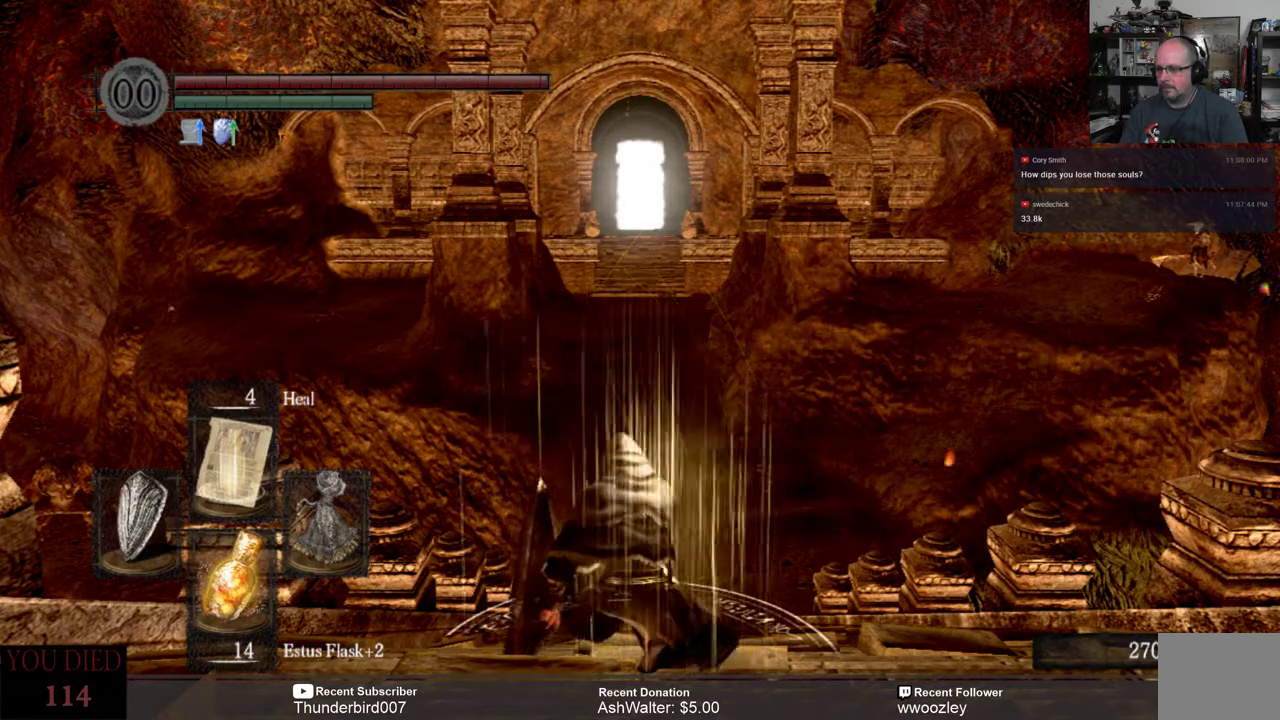
{"buttons": [], "left_stick": "center", "right_stick": "center", "events": []}
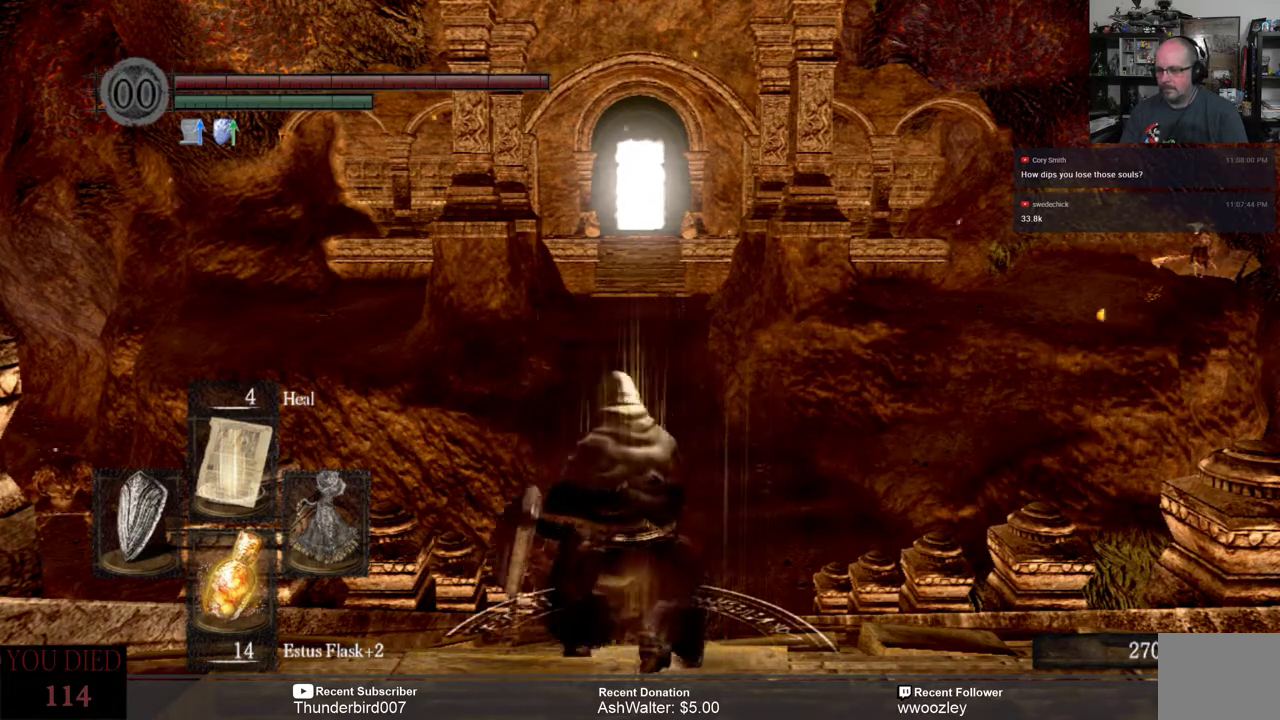
{"buttons": [], "left_stick": "center", "right_stick": "center", "events": [[133, "DPAD_UP", "down"], [200, "DPAD_UP", "up"]]}
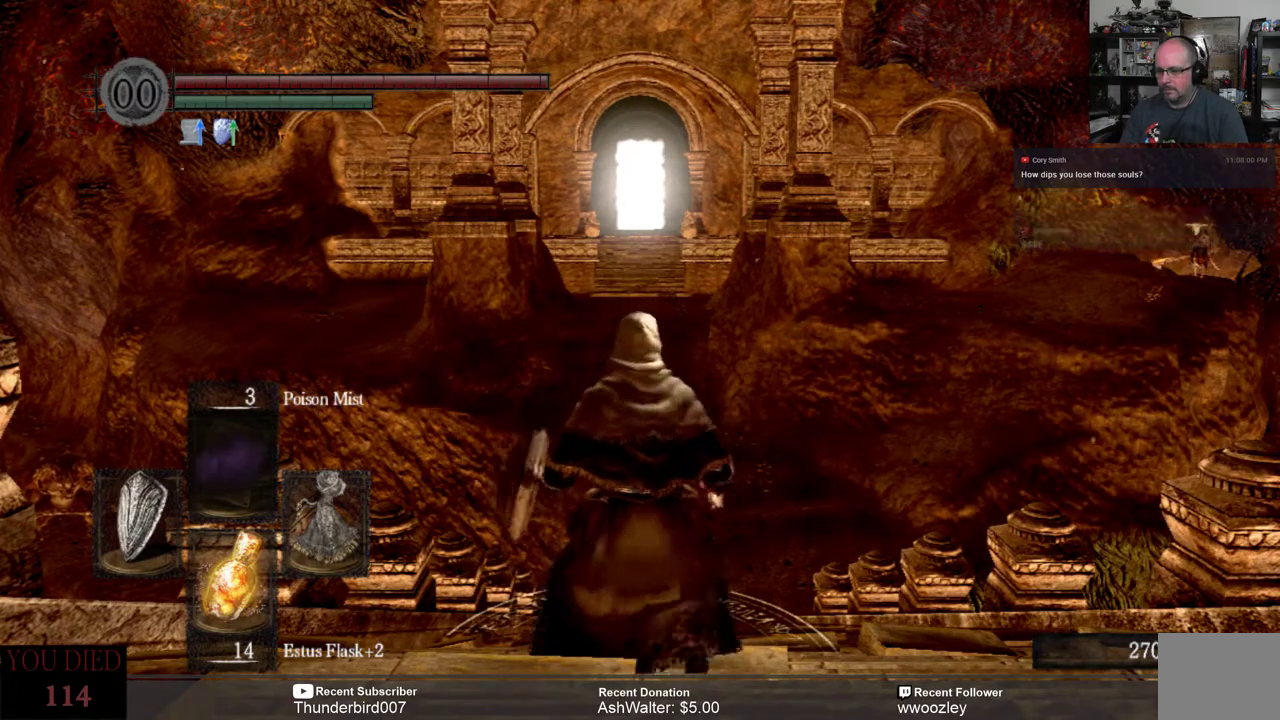
{"buttons": [], "left_stick": "center", "right_stick": "center", "events": [[400, "DPAD_UP", "down"], [467, "DPAD_UP", "up"]]}
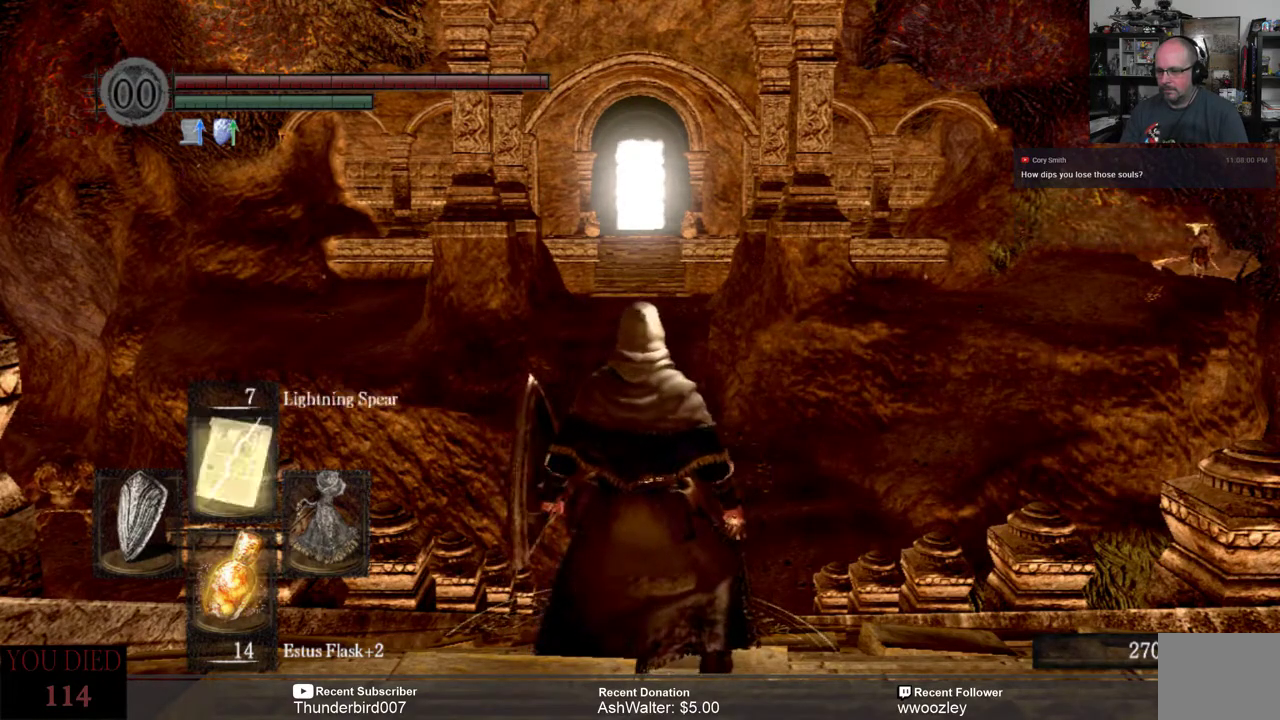
{"buttons": [], "left_stick": "center", "right_stick": "center", "events": []}
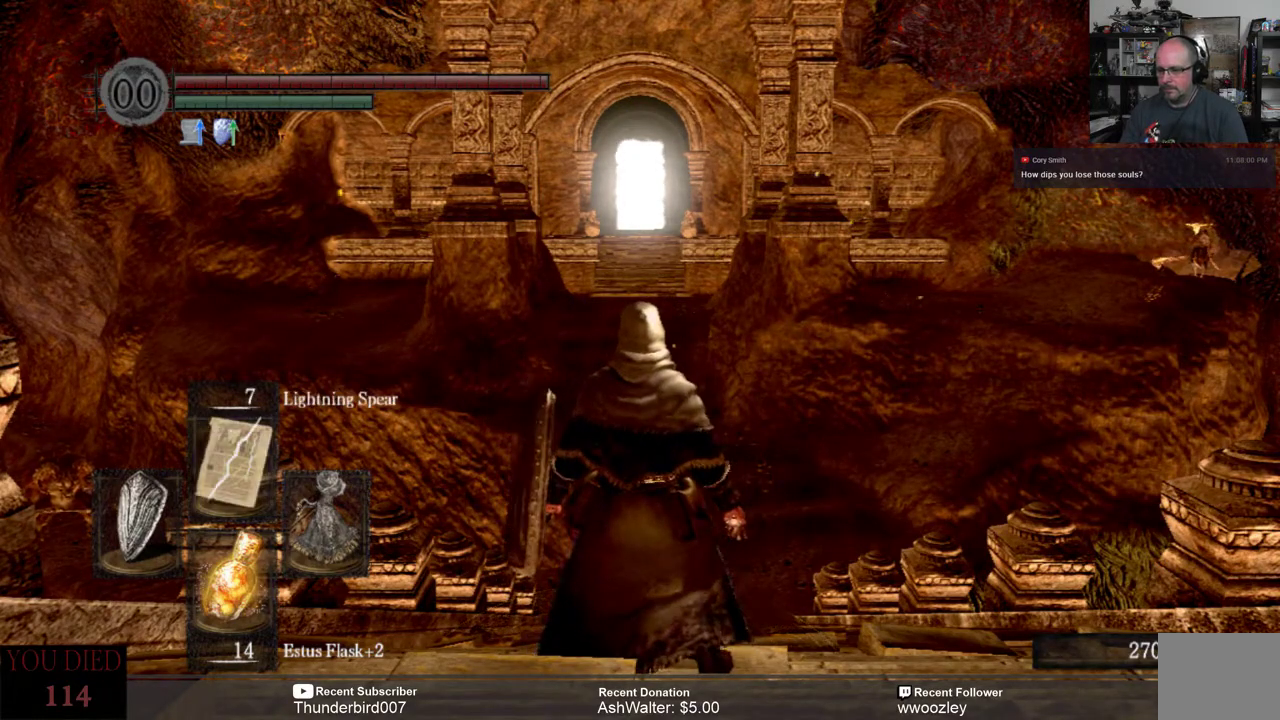
{"buttons": [], "left_stick": "center", "right_stick": "center", "events": [[317, "DPAD_RIGHT", "down"], [417, "DPAD_RIGHT", "up"]]}
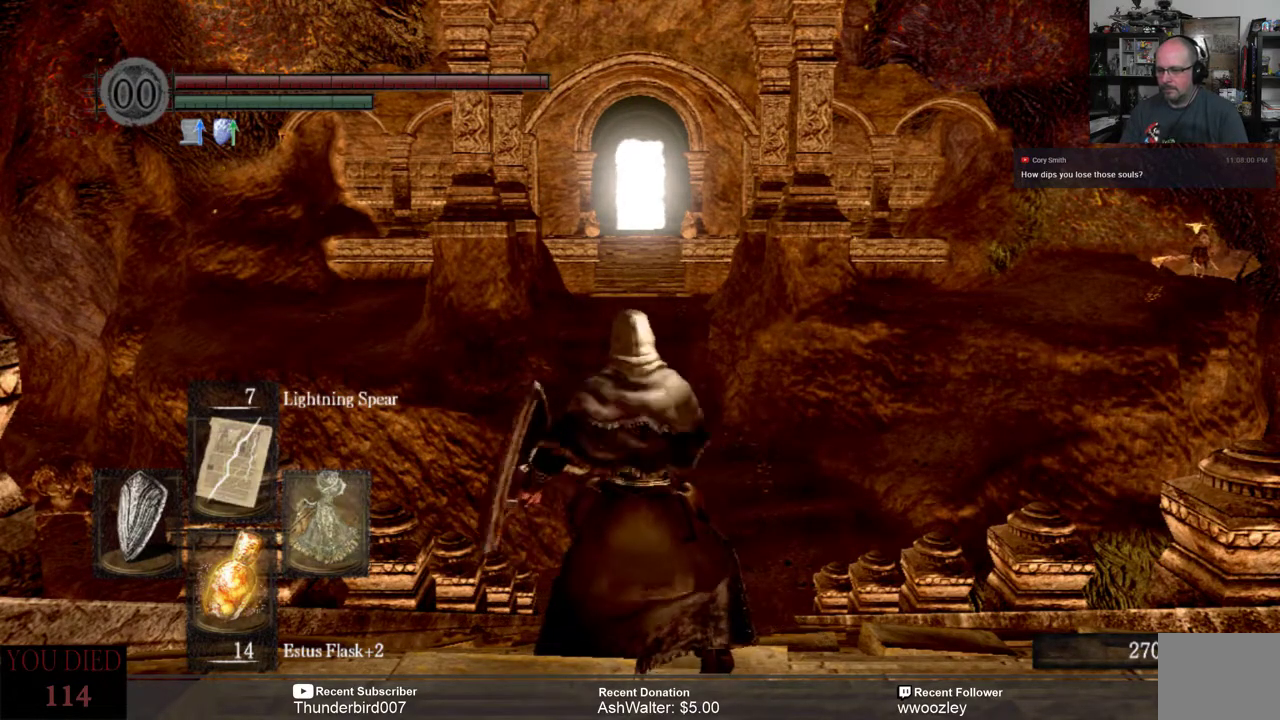
{"buttons": [], "left_stick": "center", "right_stick": "center", "events": []}
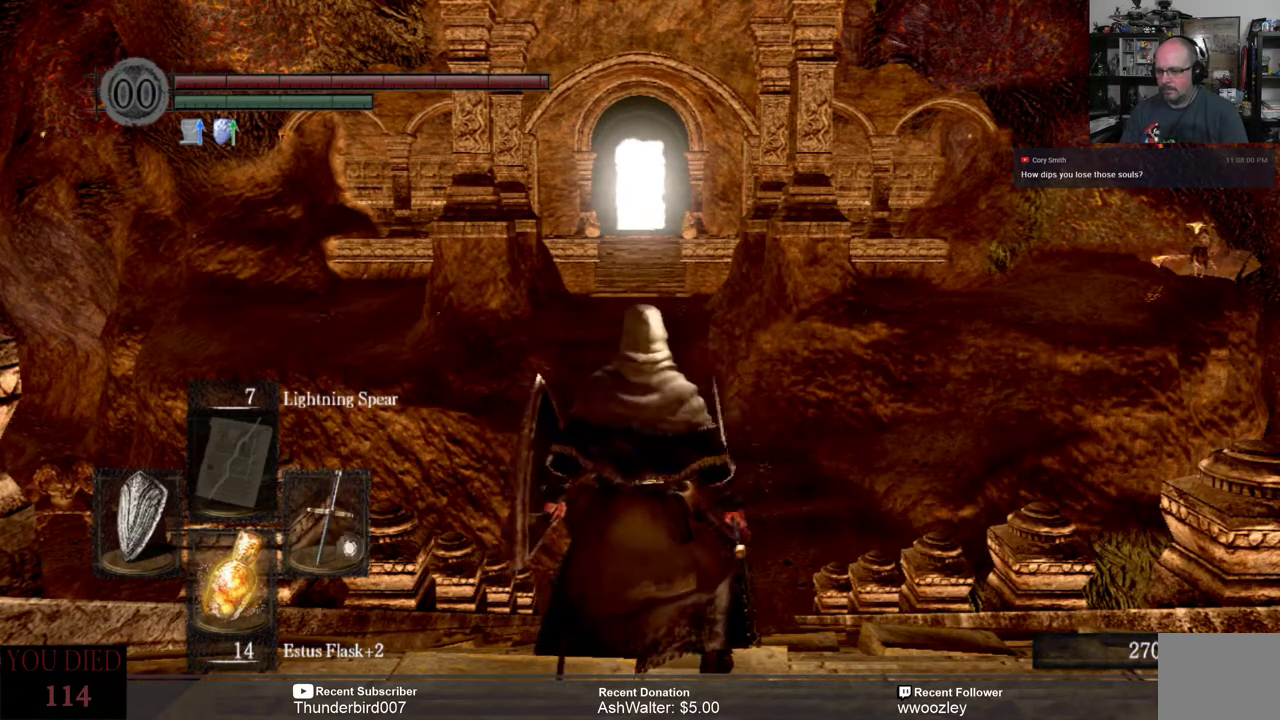
{"buttons": [], "left_stick": "up", "right_stick": "center", "events": [[17, "left_stick", "up"]]}
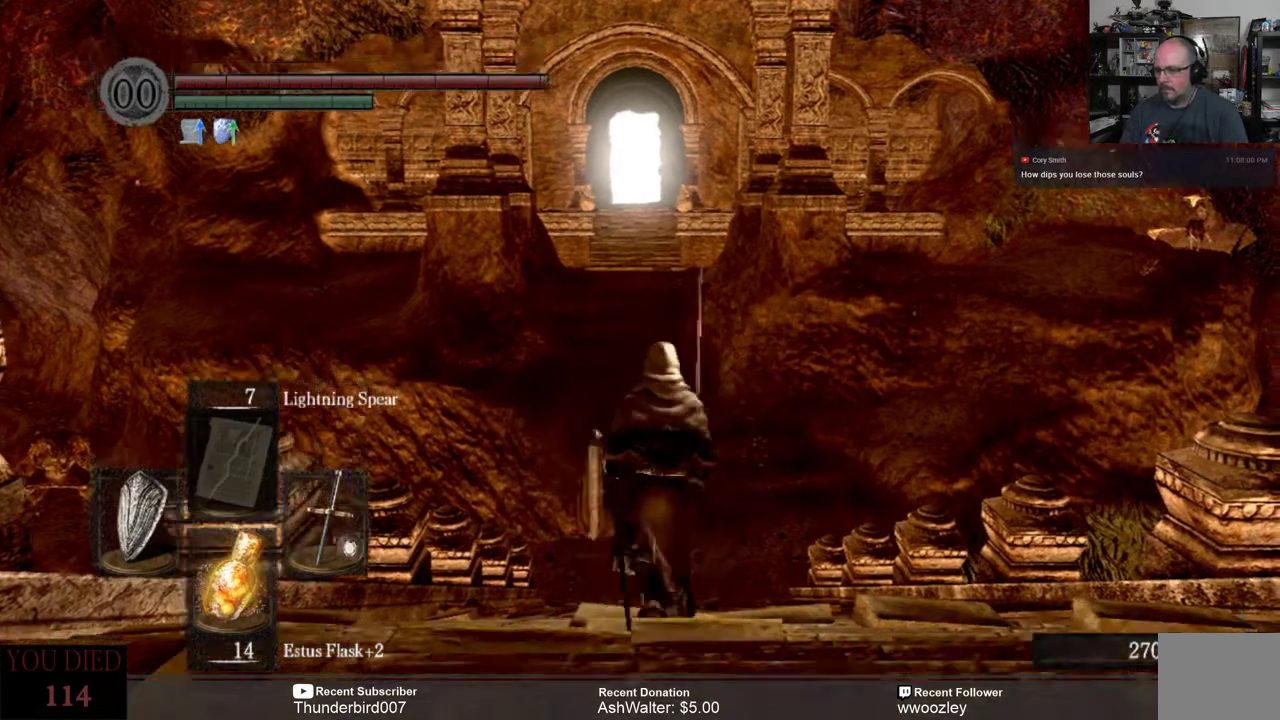
{"buttons": [], "left_stick": "up", "right_stick": "center", "events": []}
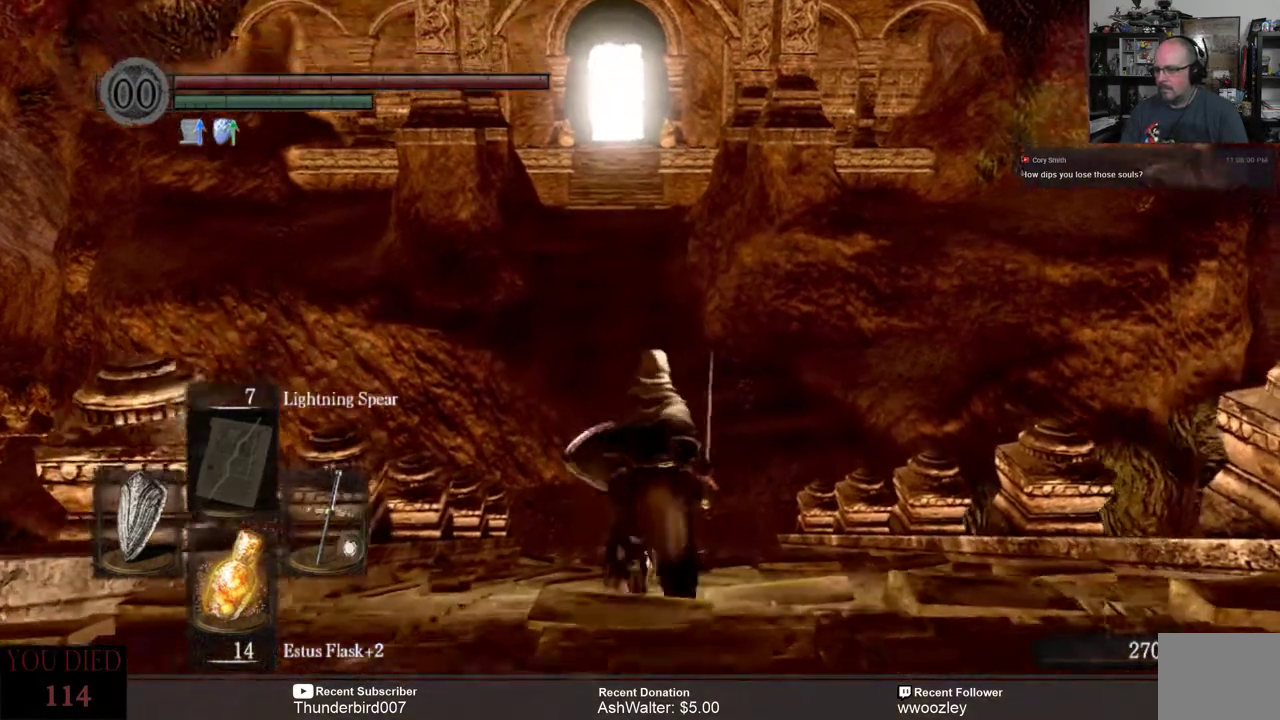
{"buttons": [], "left_stick": "up", "right_stick": "center", "events": []}
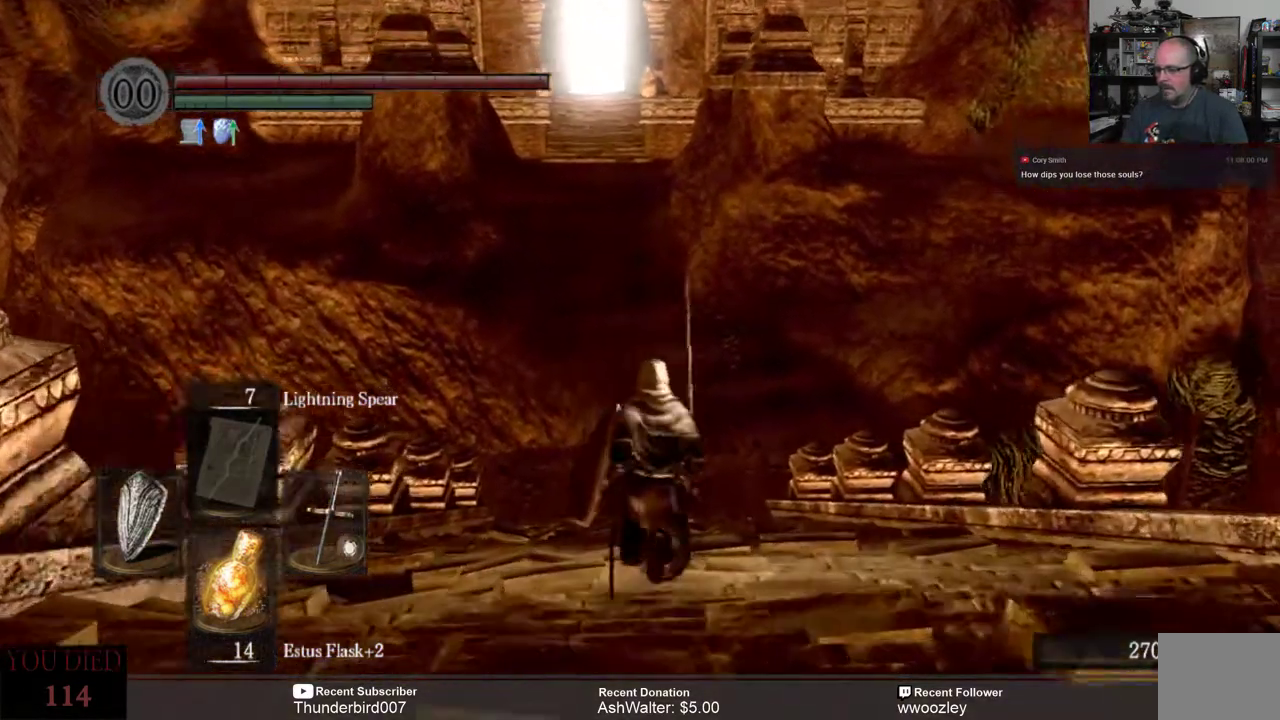
{"buttons": [], "left_stick": "up", "right_stick": "center", "events": []}
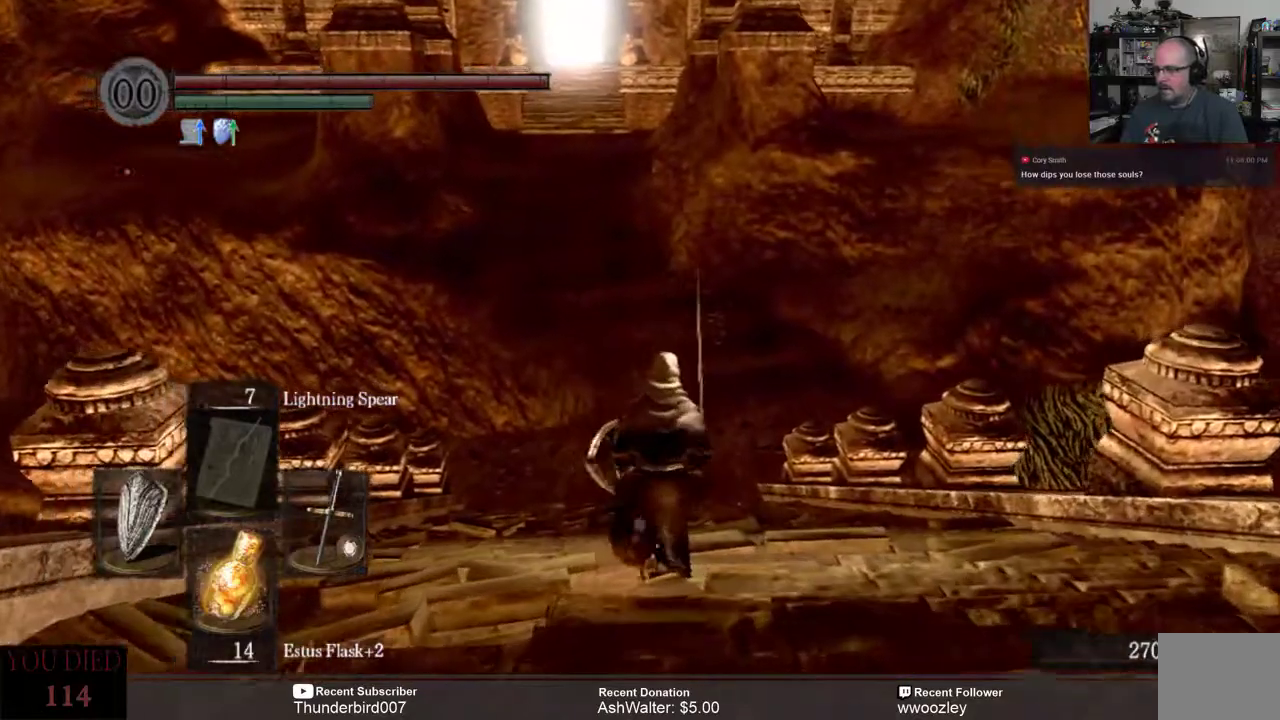
{"buttons": [], "left_stick": "up", "right_stick": "center", "events": []}
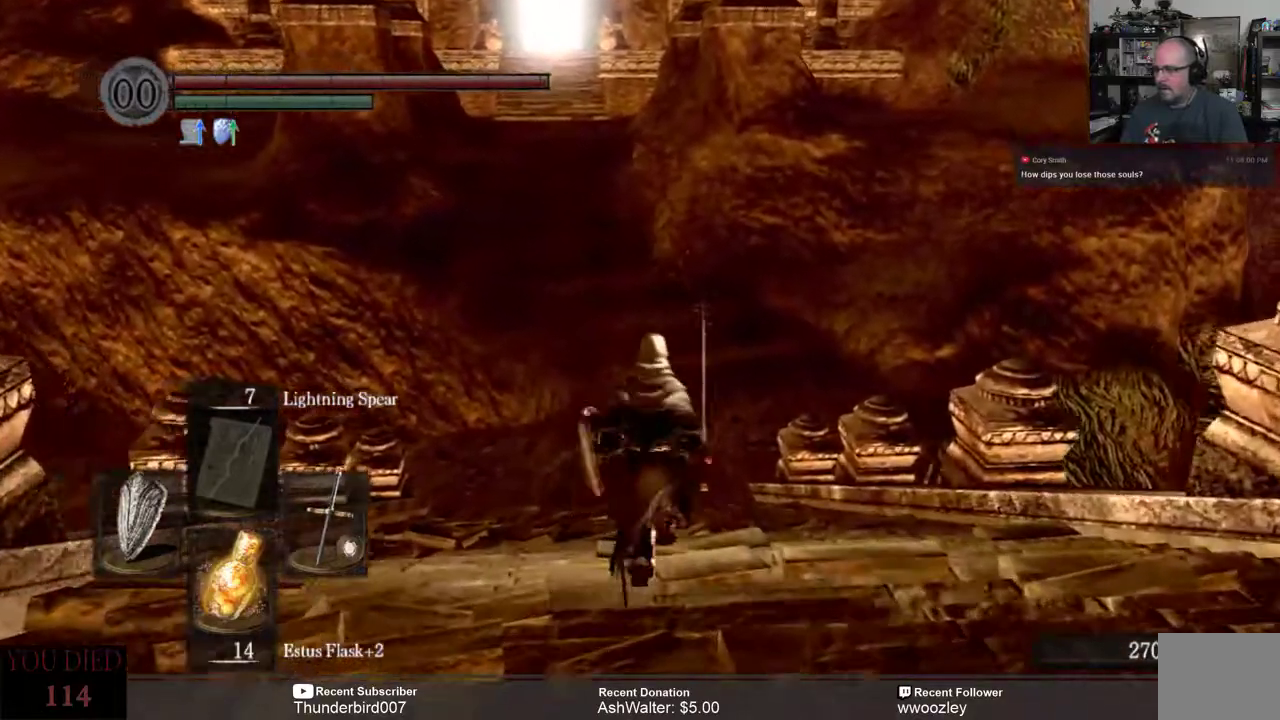
{"buttons": [], "left_stick": "up", "right_stick": "center", "events": [[133, "right_stick", "up-left"], [383, "right_stick", "center"]]}
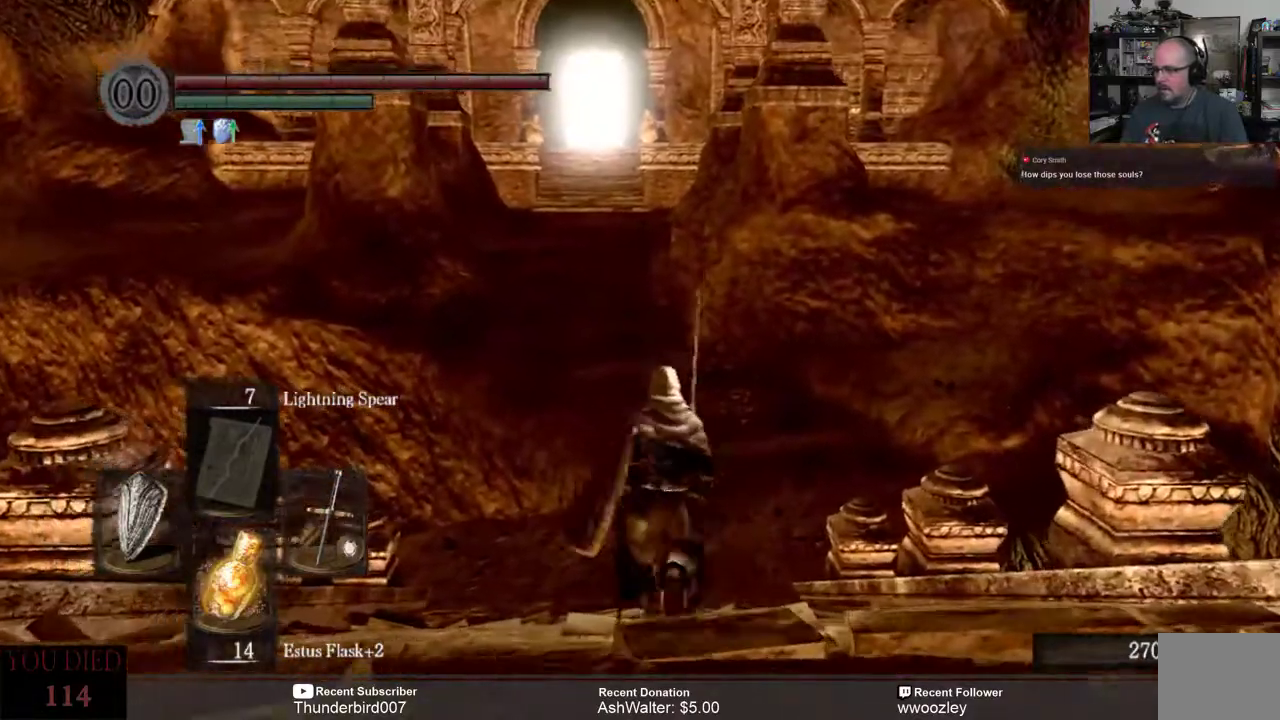
{"buttons": [], "left_stick": "up", "right_stick": "center", "events": []}
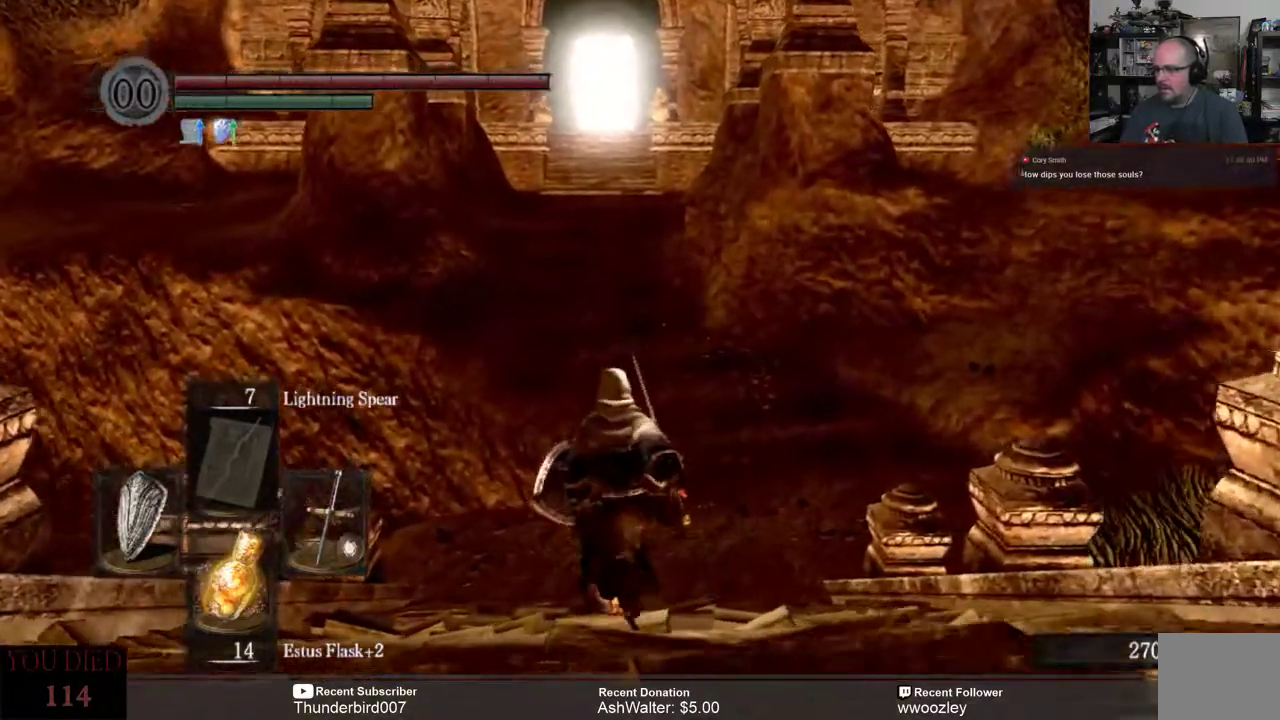
{"buttons": [], "left_stick": "up", "right_stick": "center", "events": []}